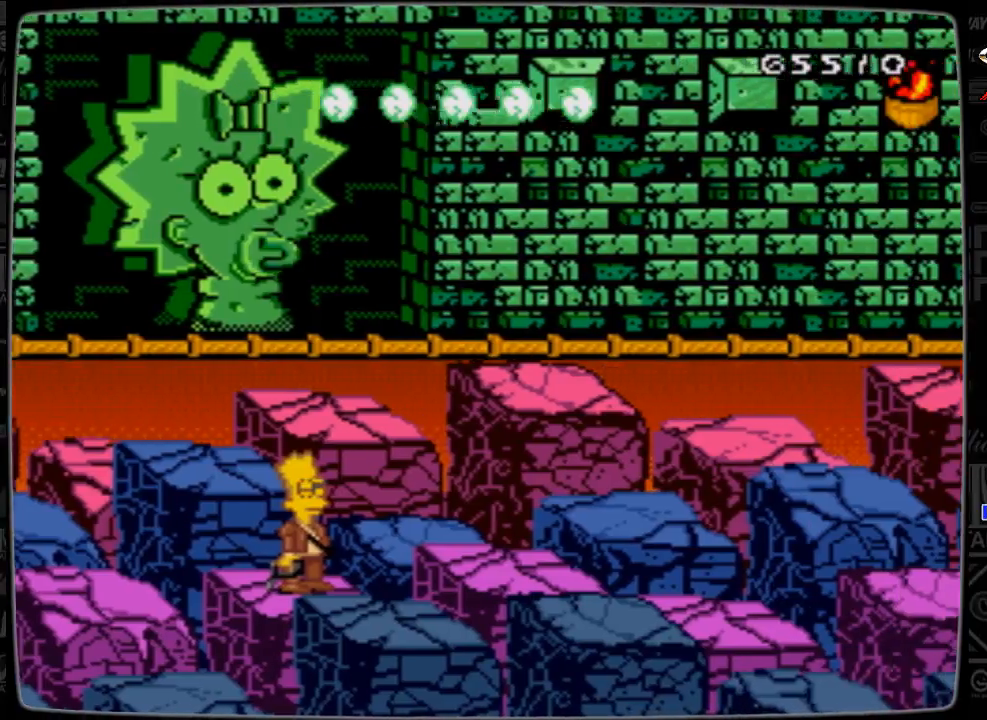
Gameplay with a controller; each line is a JSON object with the inputs held at the frame after it. "events" lists button and stick changes between this image and that frame as [ms after this image, input, new state], when the widget could be followed in between. Not read: L3 R3.
{"buttons": [], "events": [[333, "DPAD_RIGHT", "up"], [500, "C", "up"]]}
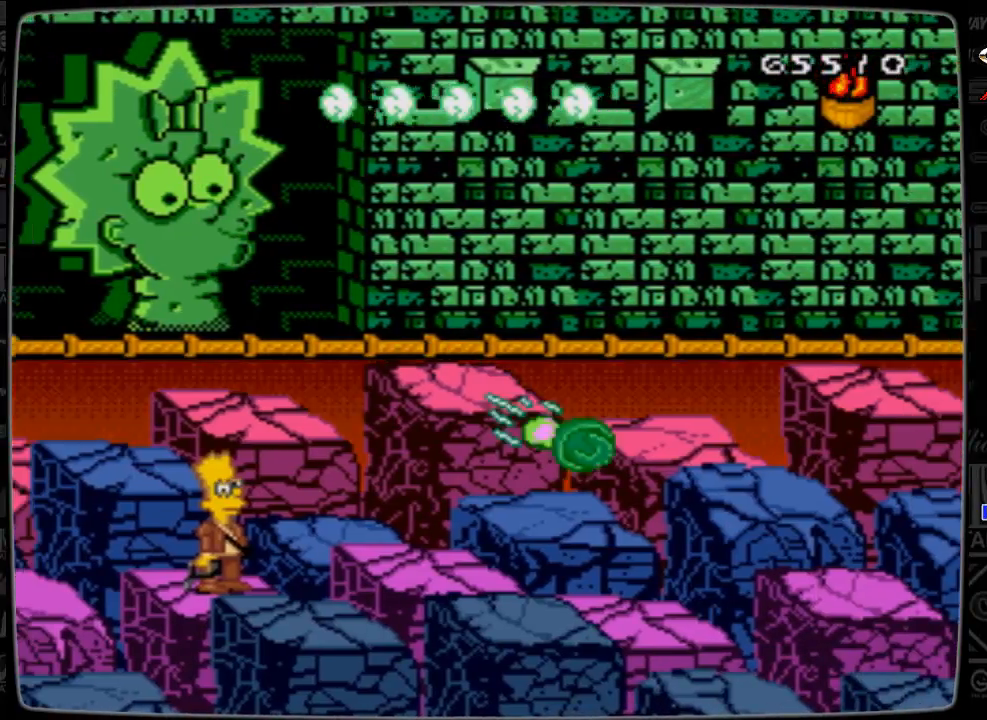
{"buttons": [], "events": [[133, "DPAD_RIGHT", "down"], [500, "DPAD_RIGHT", "up"]]}
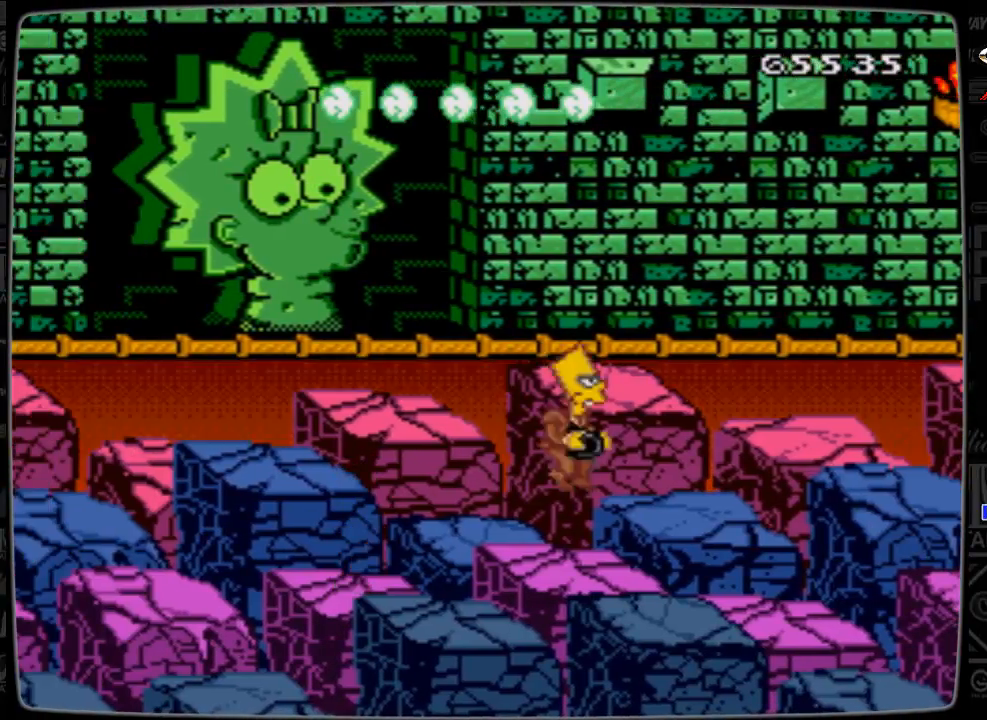
{"buttons": [], "events": []}
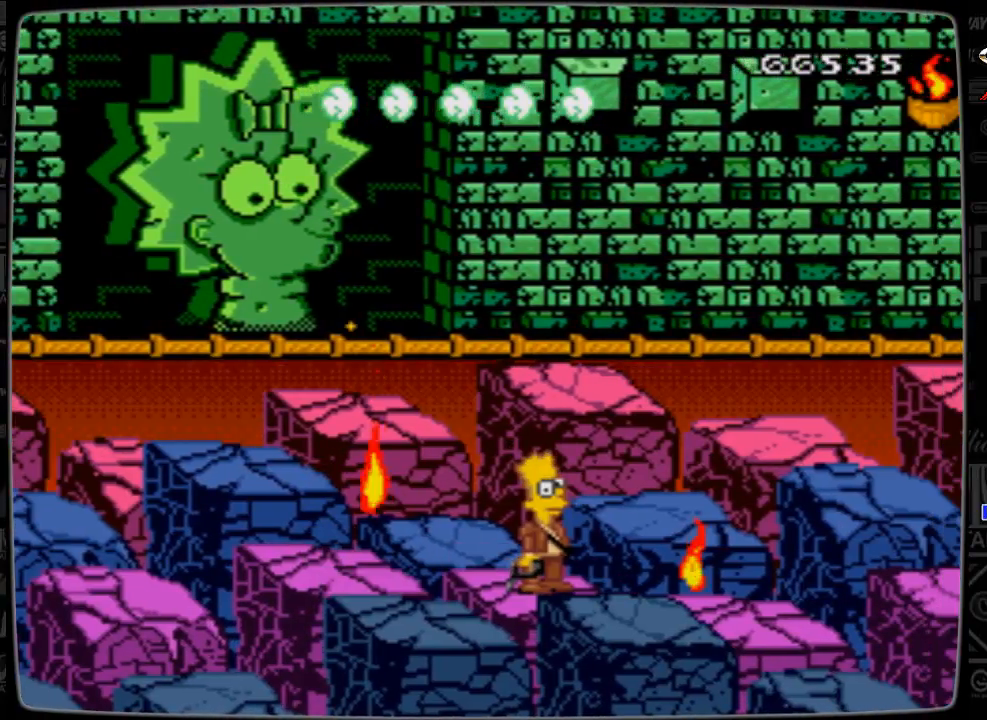
{"buttons": [], "events": []}
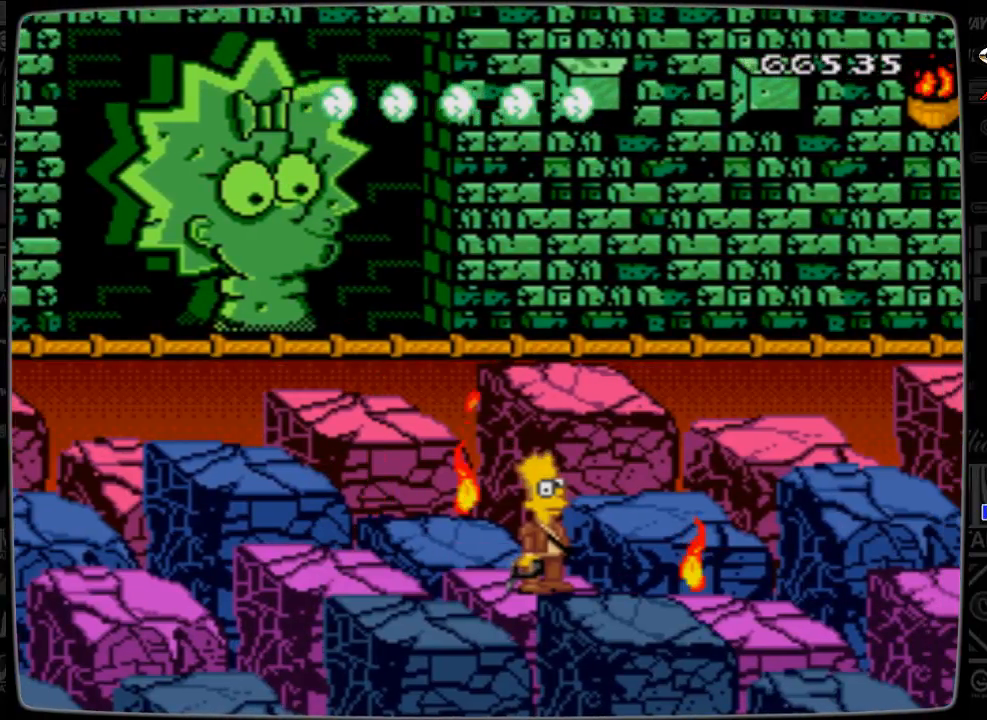
{"buttons": [], "events": [[200, "DPAD_DOWN", "down"], [333, "DPAD_DOWN", "up"]]}
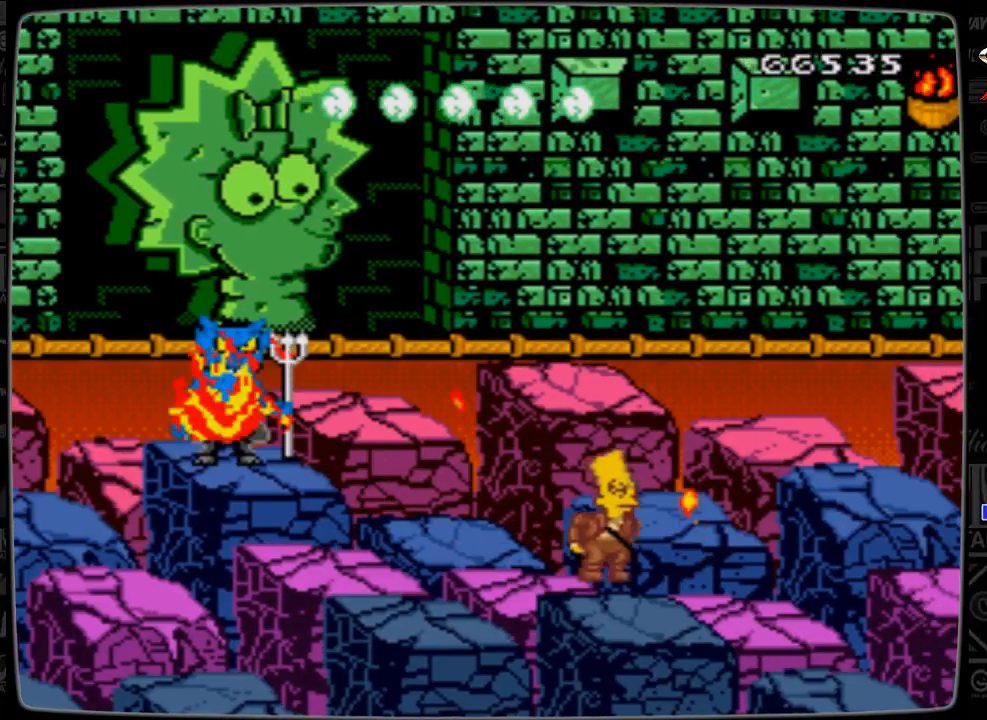
{"buttons": [], "events": [[333, "DPAD_LEFT", "down"], [500, "DPAD_LEFT", "up"]]}
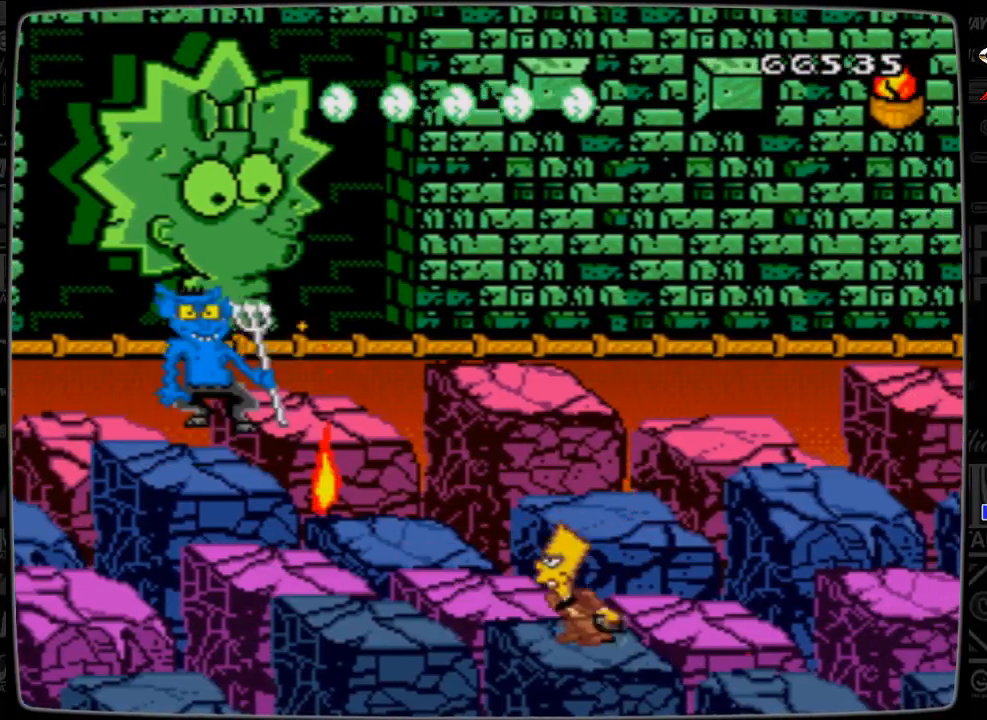
{"buttons": ["A"], "events": [[233, "A", "down"]]}
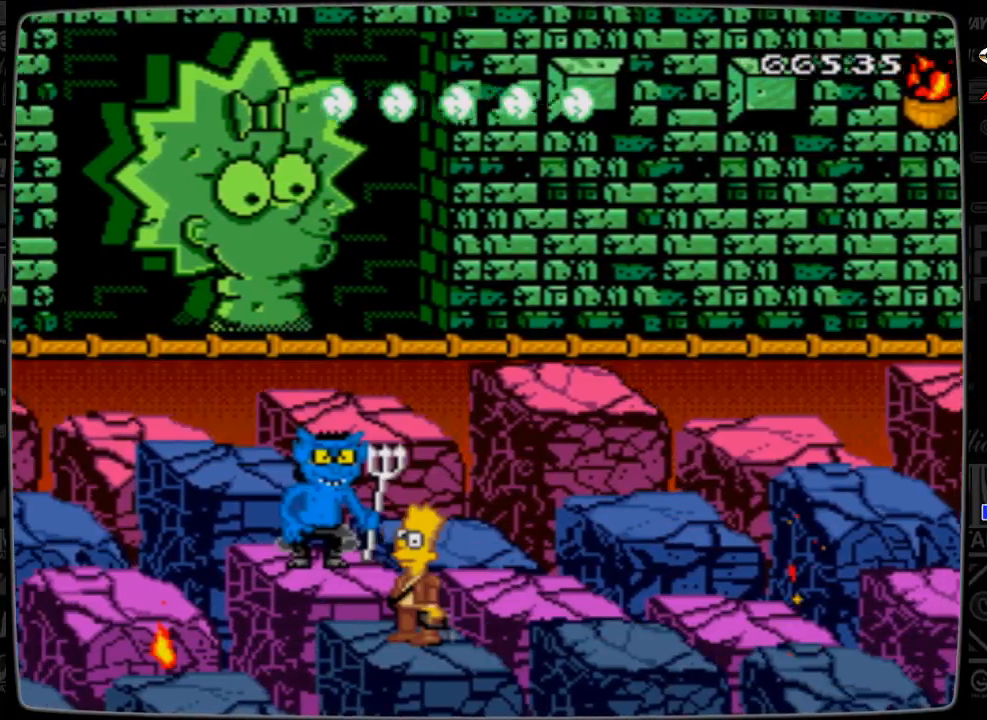
{"buttons": ["A"], "events": []}
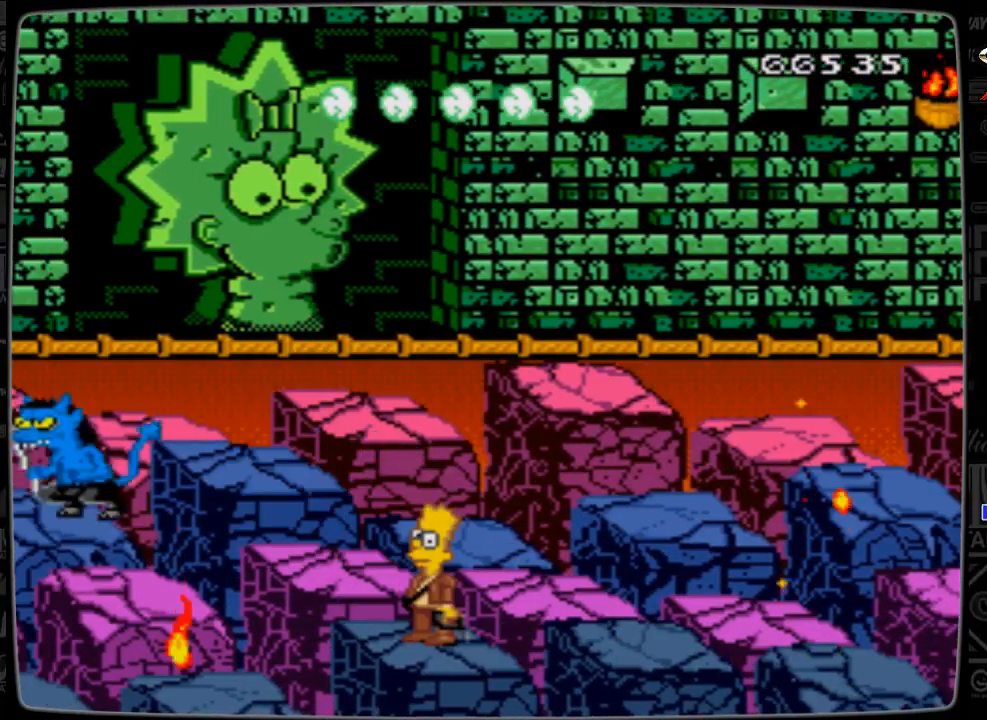
{"buttons": ["A"], "events": []}
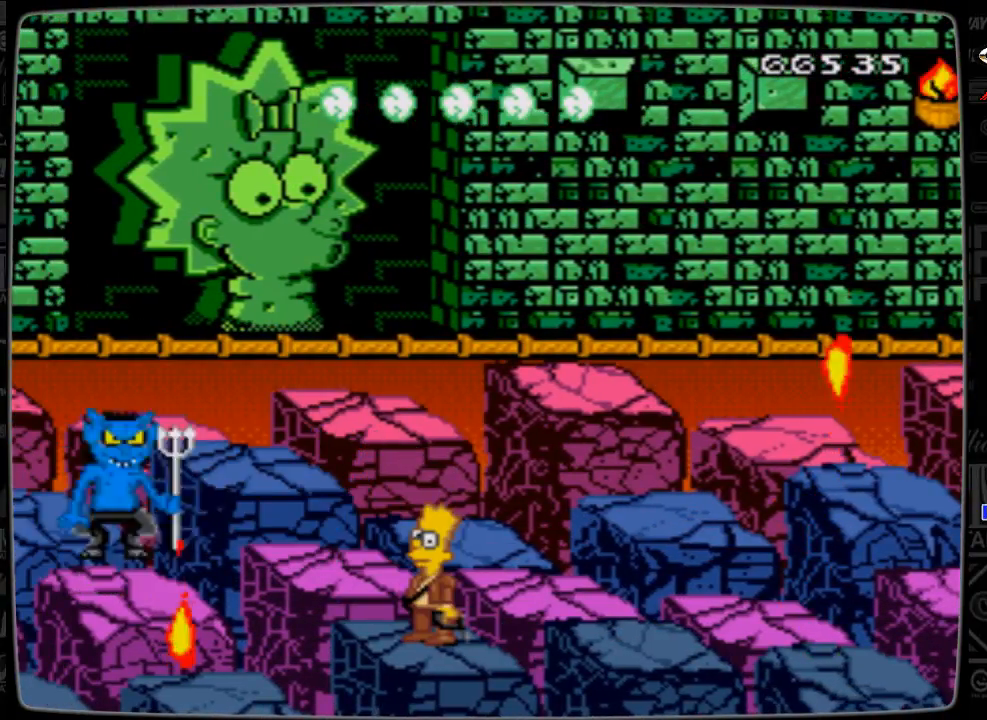
{"buttons": ["A"], "events": [[133, "DPAD_LEFT", "down"], [433, "DPAD_LEFT", "up"]]}
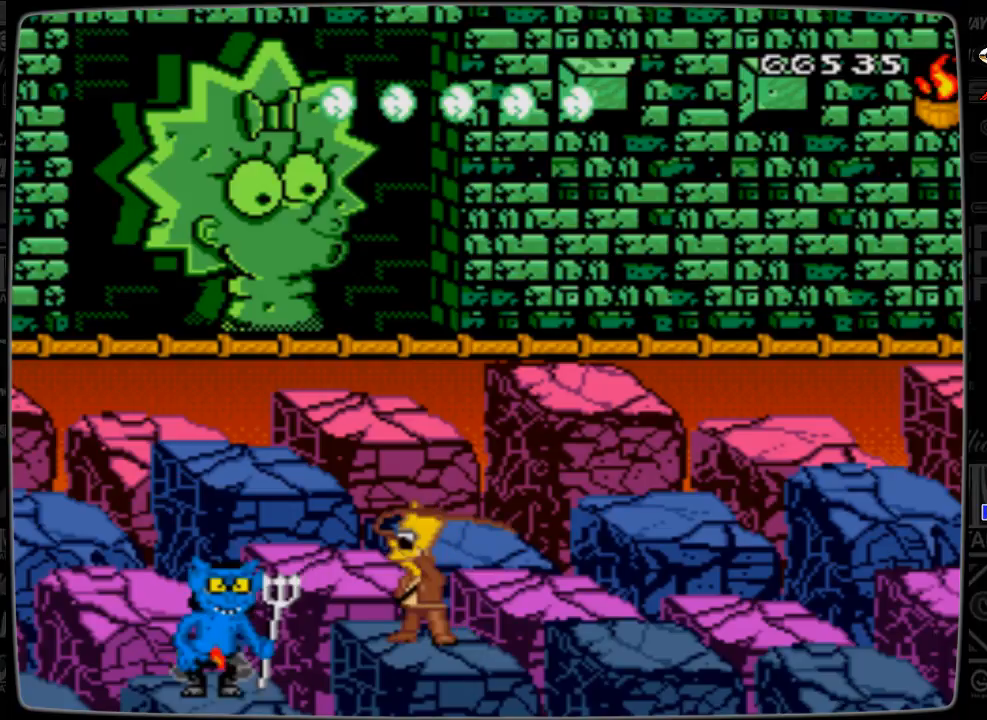
{"buttons": ["DPAD_UP"], "events": [[400, "A", "up"], [433, "DPAD_UP", "down"]]}
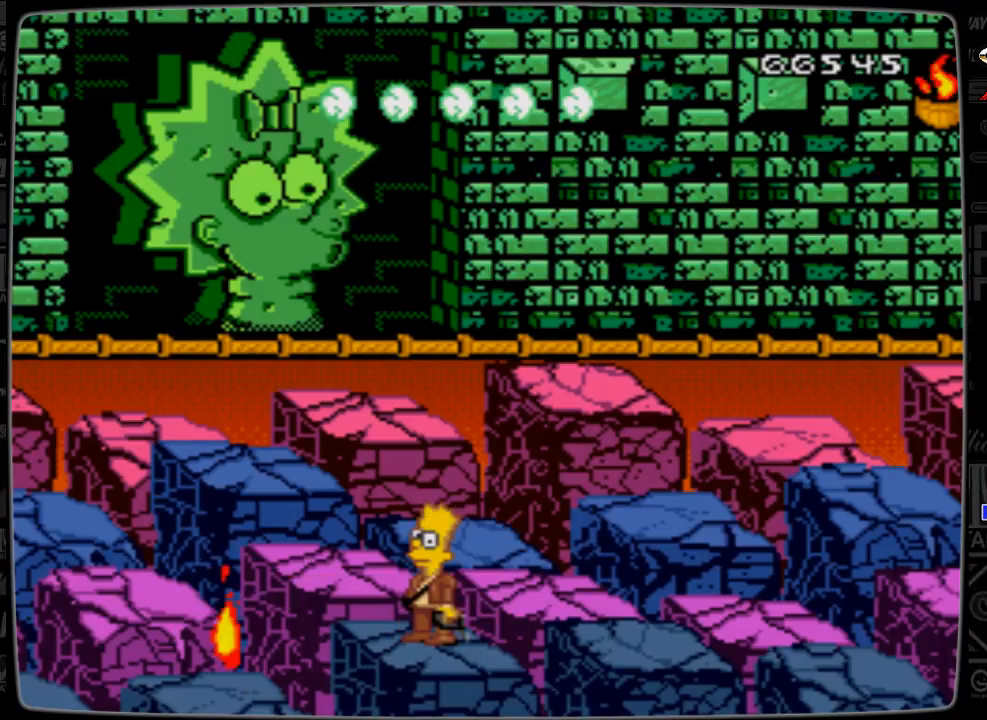
{"buttons": ["DPAD_UP"], "events": []}
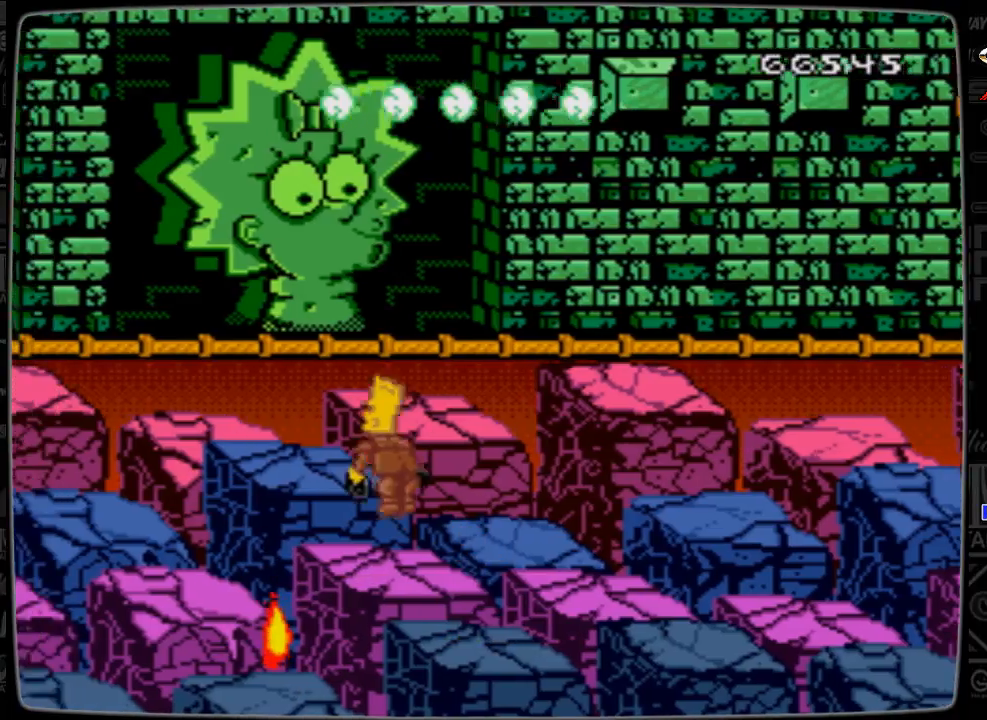
{"buttons": [], "events": [[300, "DPAD_UP", "up"]]}
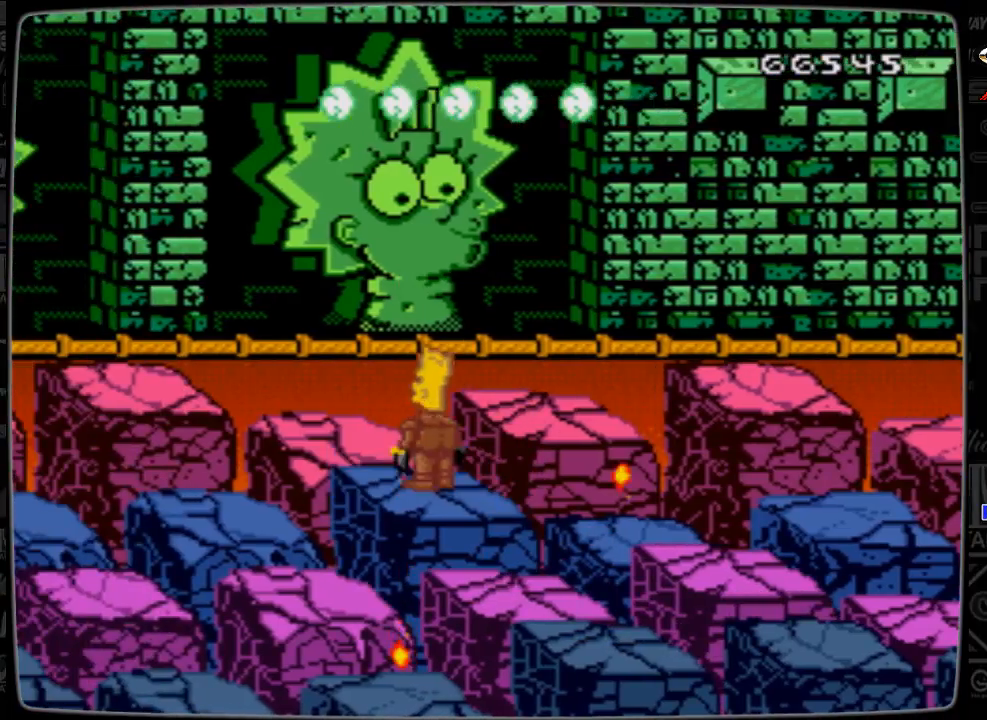
{"buttons": [], "events": []}
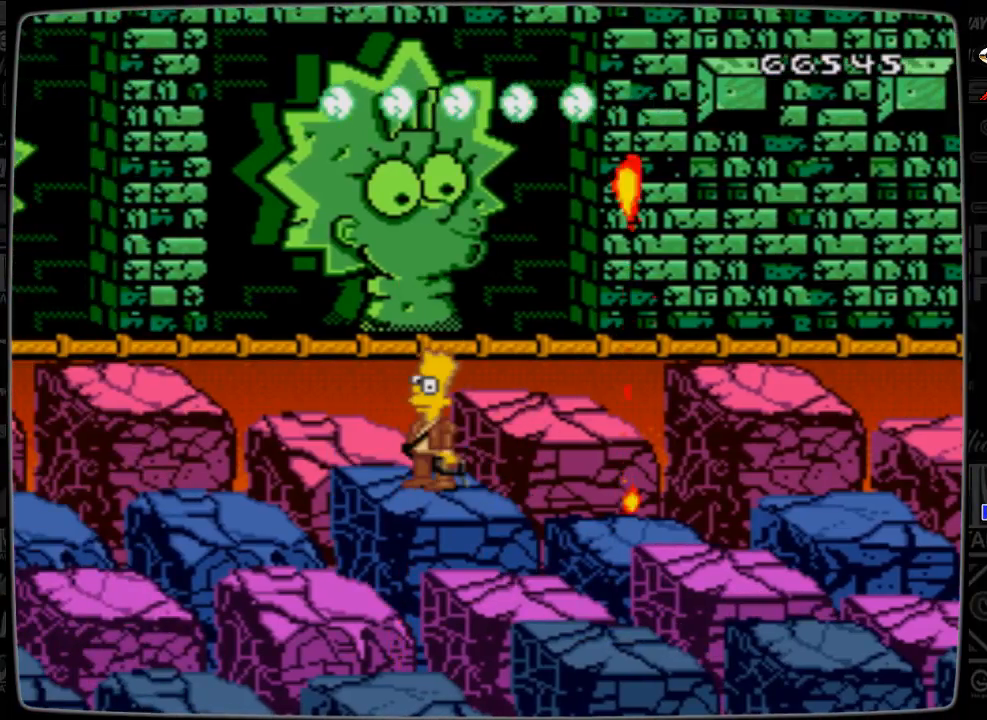
{"buttons": [], "events": [[333, "DPAD_LEFT", "down"], [433, "DPAD_LEFT", "up"]]}
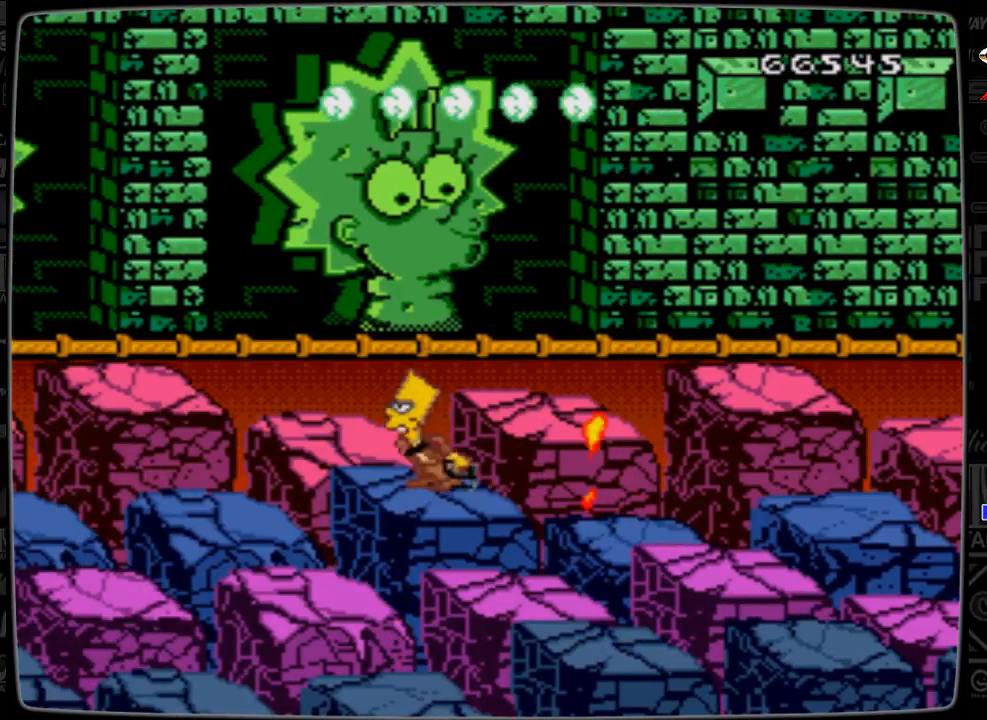
{"buttons": [], "events": []}
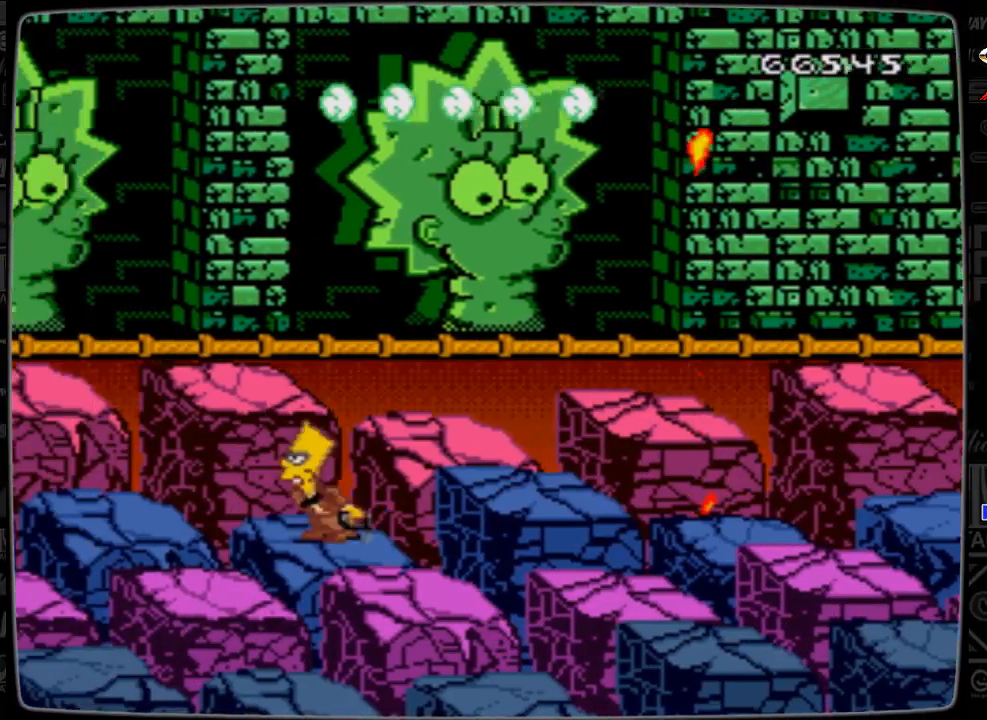
{"buttons": [], "events": [[333, "DPAD_UP", "down"], [500, "DPAD_UP", "up"]]}
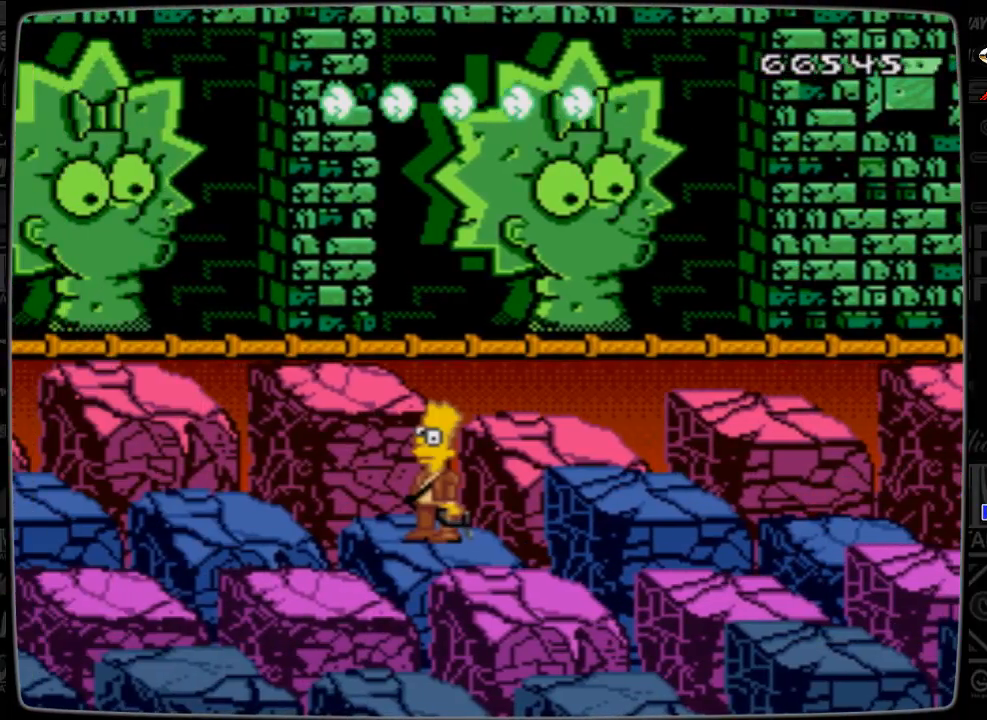
{"buttons": [], "events": []}
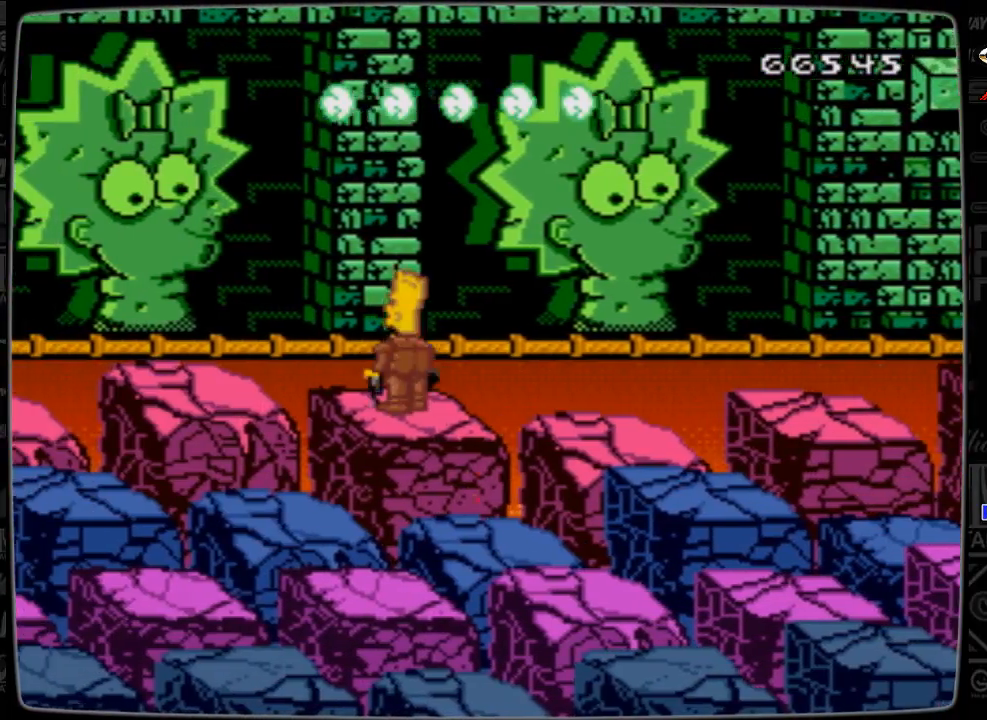
{"buttons": ["DPAD_RIGHT"], "events": [[500, "DPAD_RIGHT", "down"]]}
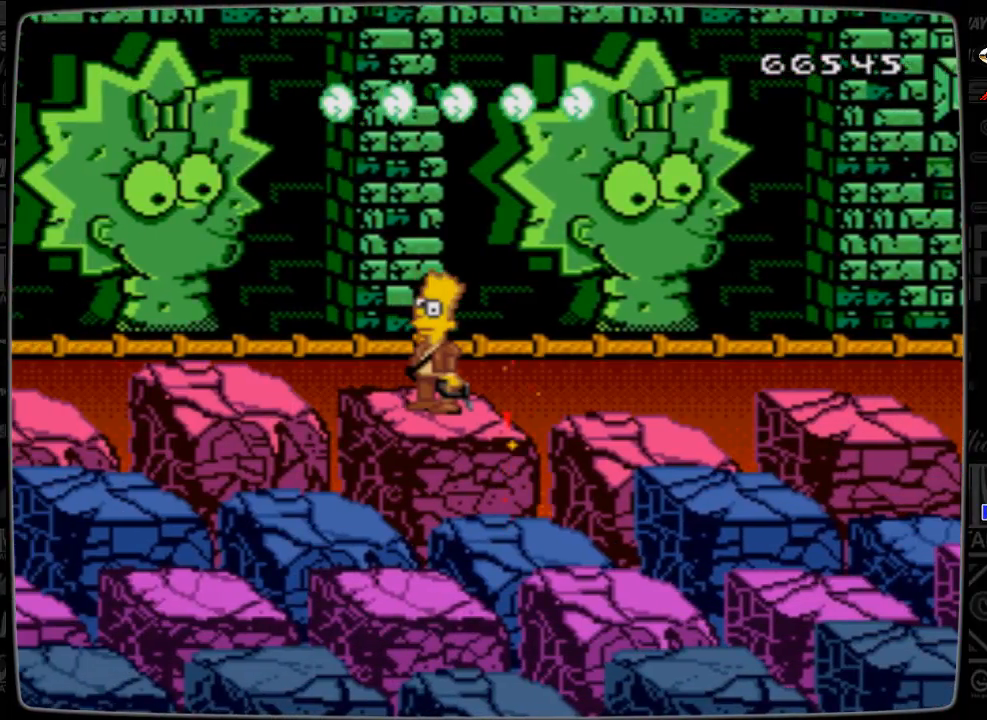
{"buttons": [], "events": [[133, "DPAD_RIGHT", "up"]]}
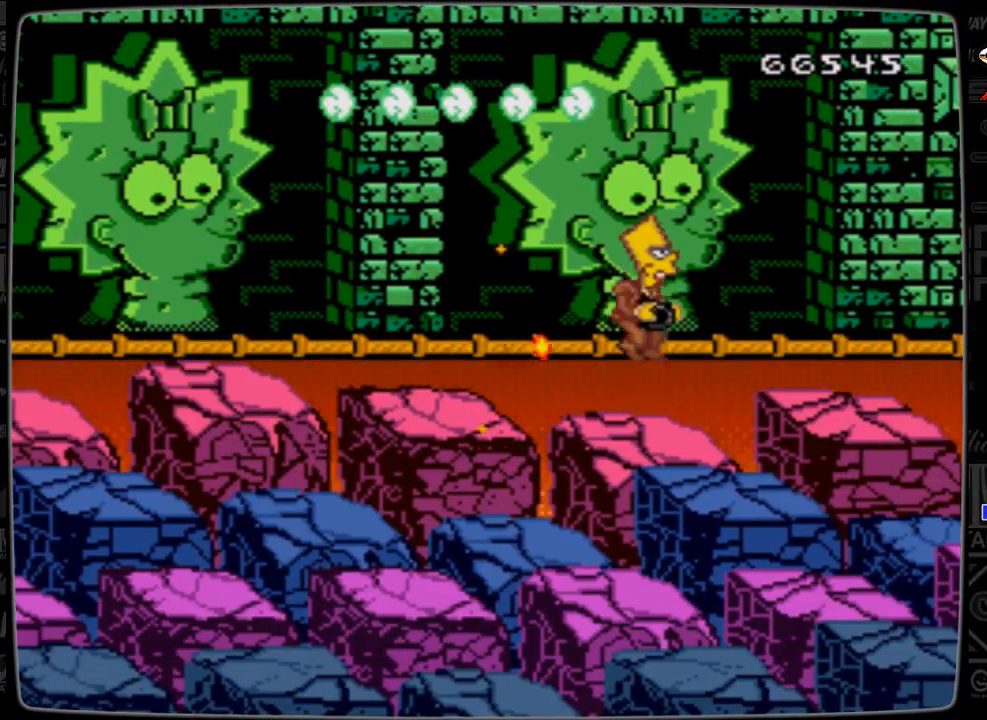
{"buttons": [], "events": [[233, "DPAD_RIGHT", "down"], [433, "DPAD_RIGHT", "up"]]}
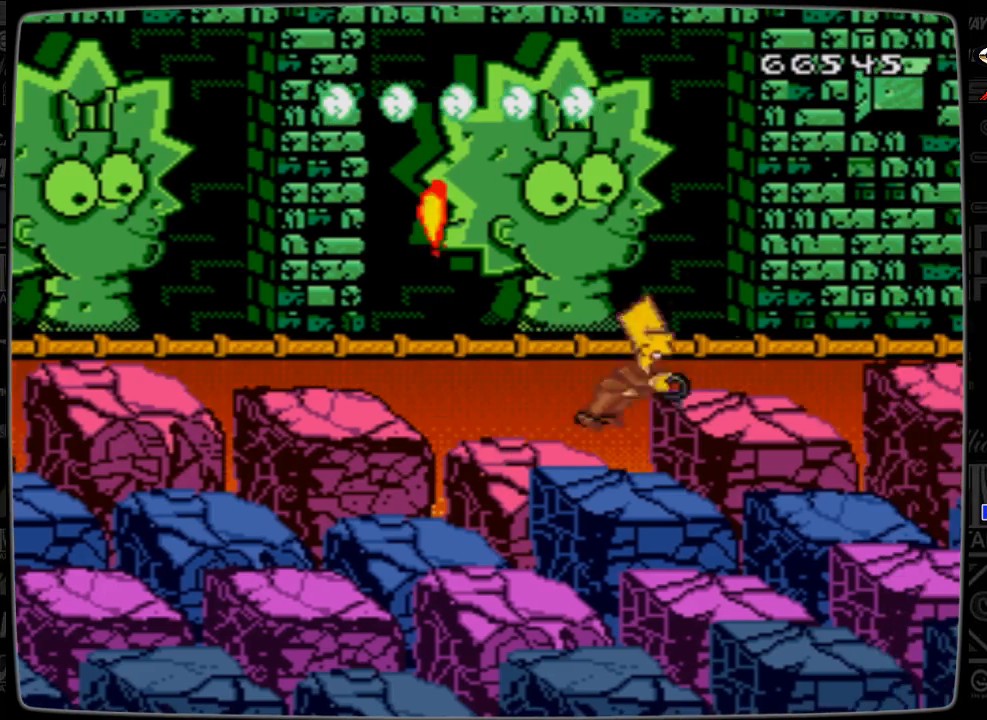
{"buttons": [], "events": [[300, "DPAD_RIGHT", "down"], [500, "DPAD_RIGHT", "up"]]}
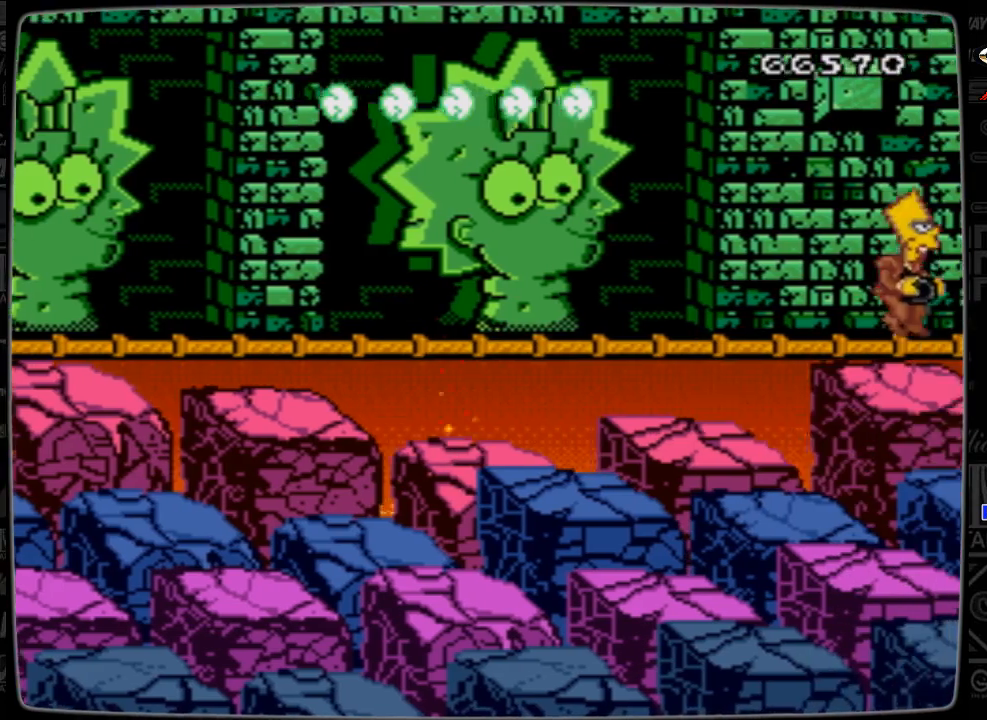
{"buttons": [], "events": []}
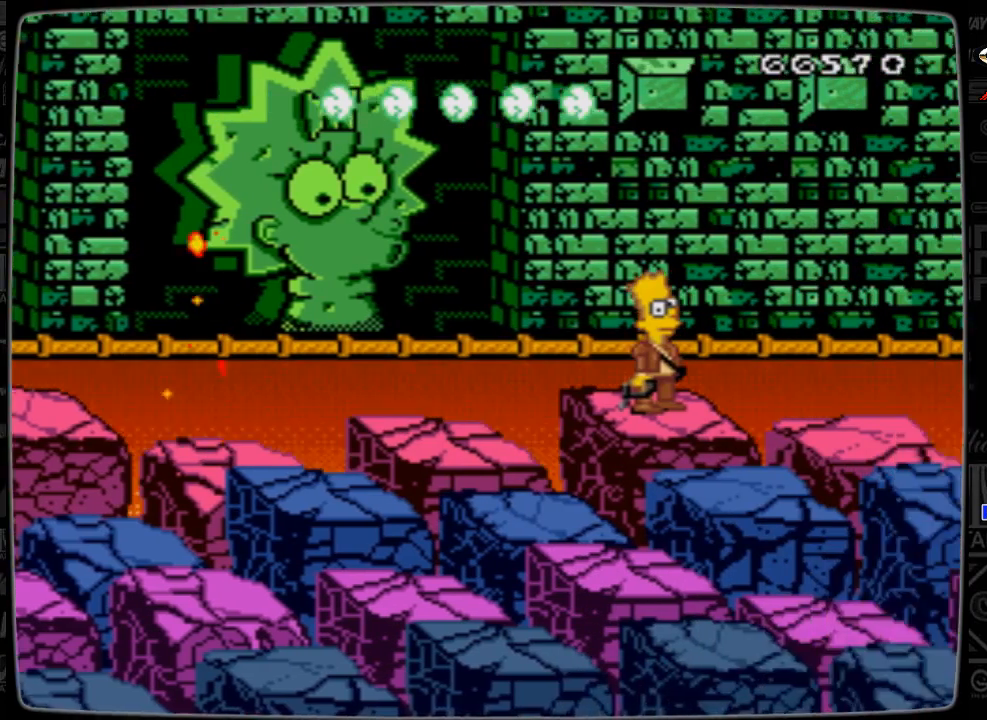
{"buttons": [], "events": []}
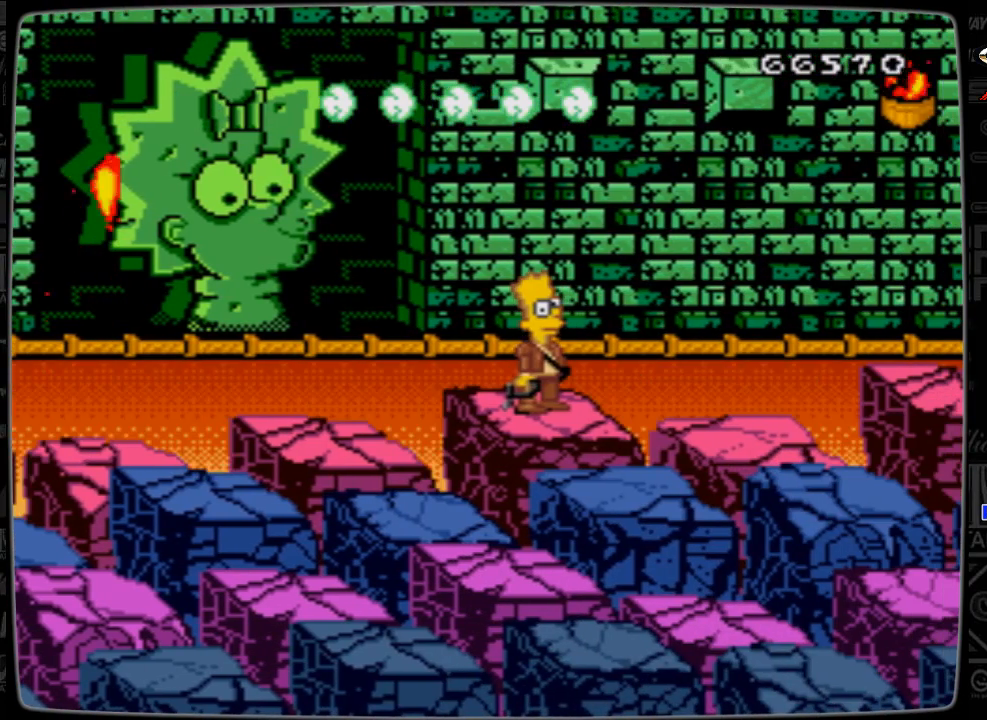
{"buttons": [], "events": [[300, "DPAD_DOWN", "down"], [433, "DPAD_DOWN", "up"]]}
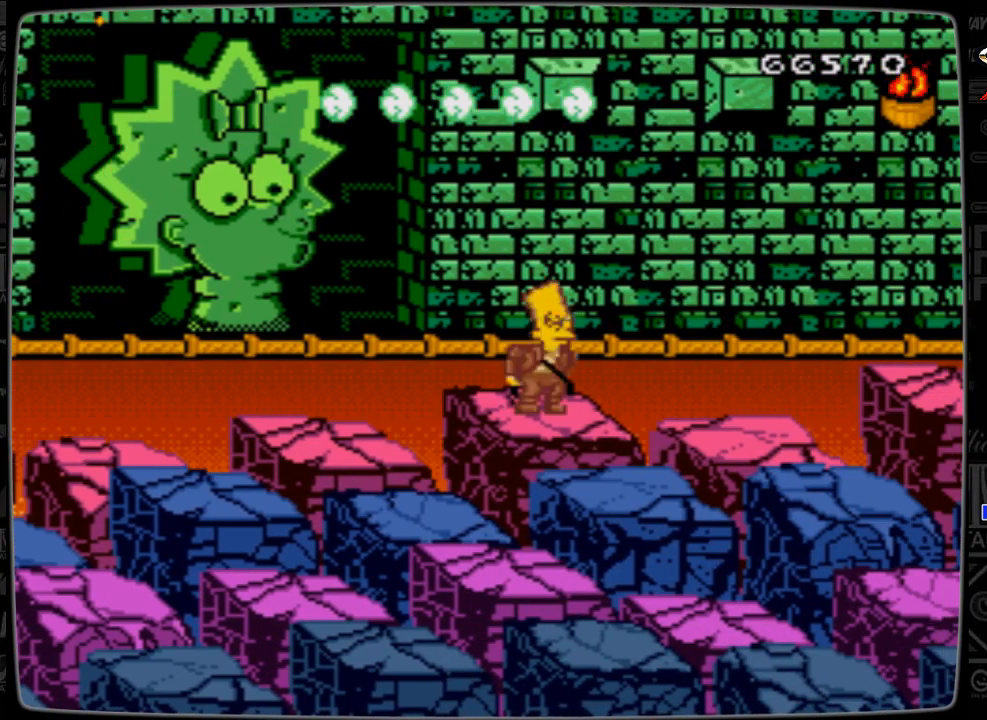
{"buttons": ["DPAD_RIGHT"], "events": [[333, "DPAD_RIGHT", "down"]]}
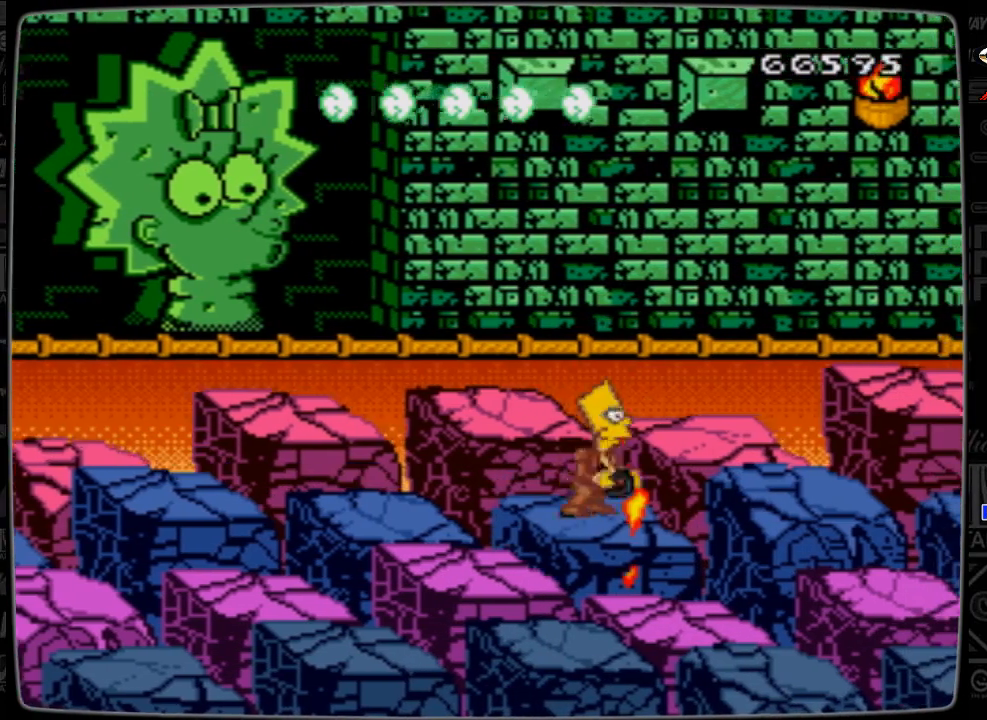
{"buttons": [], "events": [[100, "DPAD_RIGHT", "up"]]}